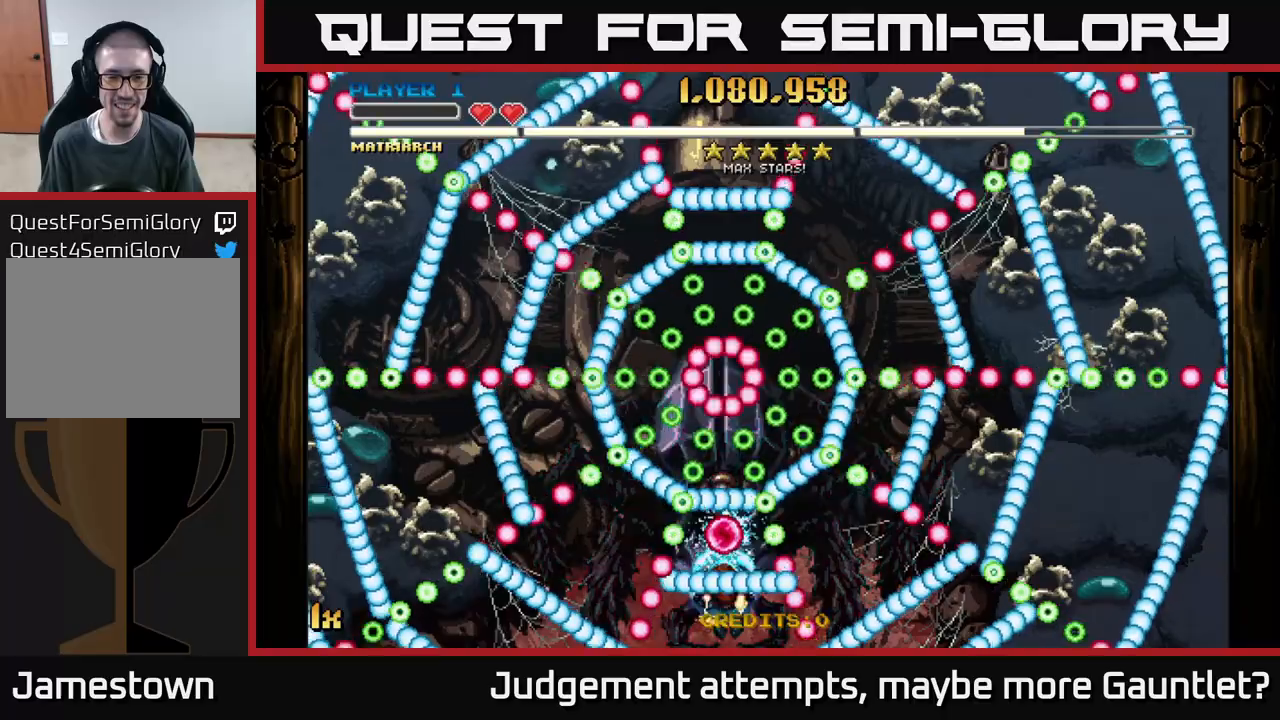
Gameplay with a controller (Xbox layout); each line is a JSON object with the inputs held at the frame after it. "events" lists button and stick changes between this image and that frame as [ms after this image, input, new state], when the widget could be followed in between. Not read: right_stick.
{"buttons": ["A"], "left_stick": "center", "events": []}
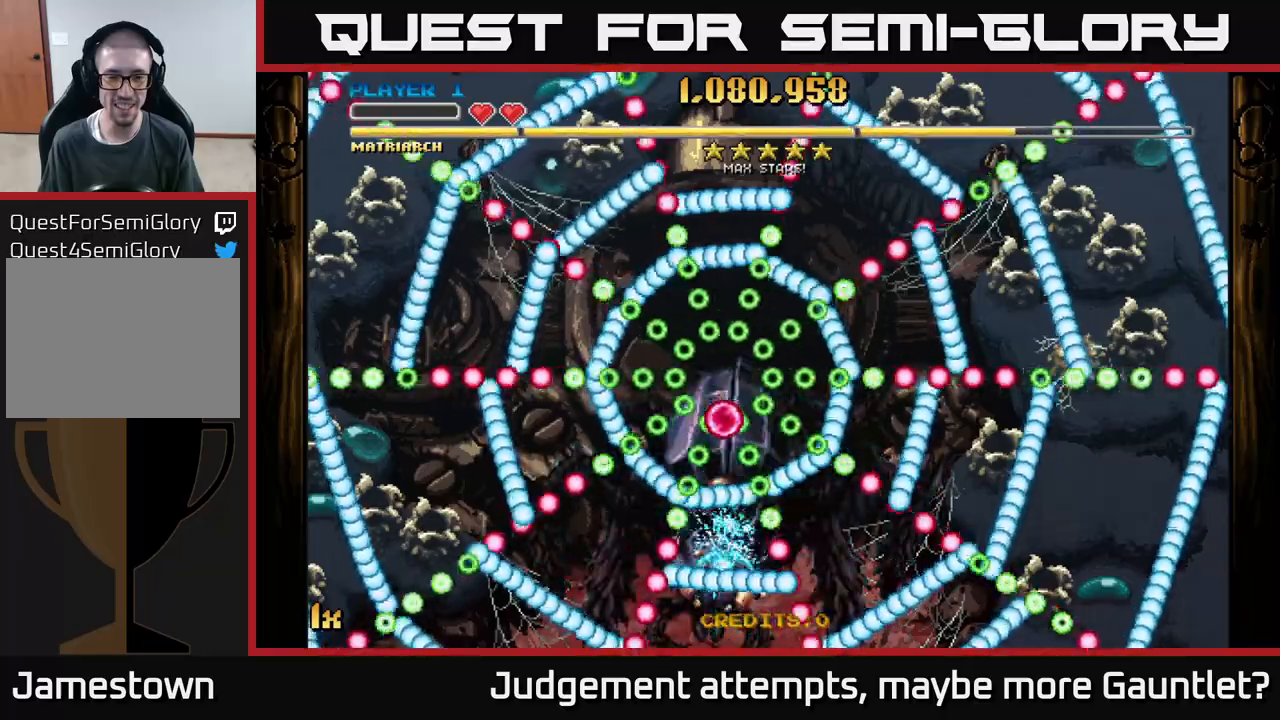
{"buttons": ["A"], "left_stick": "center", "events": [[33, "left_stick", "up"], [117, "left_stick", "center"], [300, "left_stick", "right"], [433, "left_stick", "center"]]}
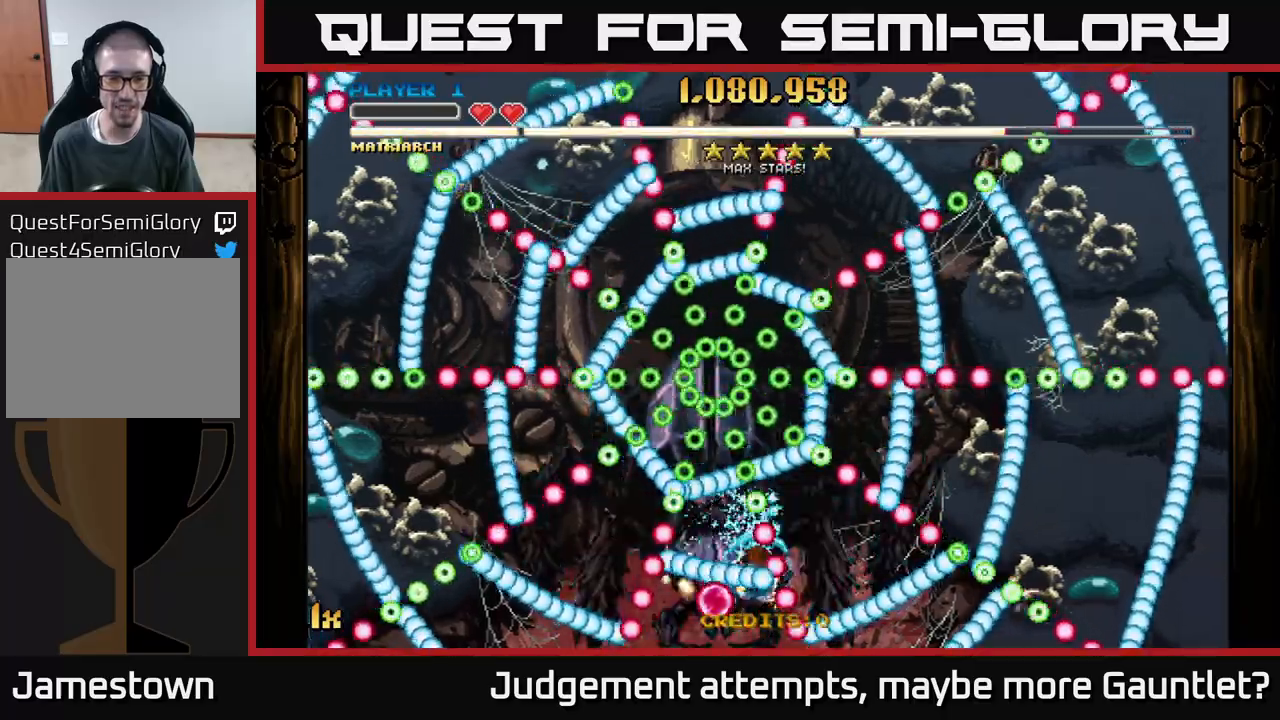
{"buttons": ["A"], "left_stick": "center", "events": [[267, "left_stick", "left"], [417, "left_stick", "center"]]}
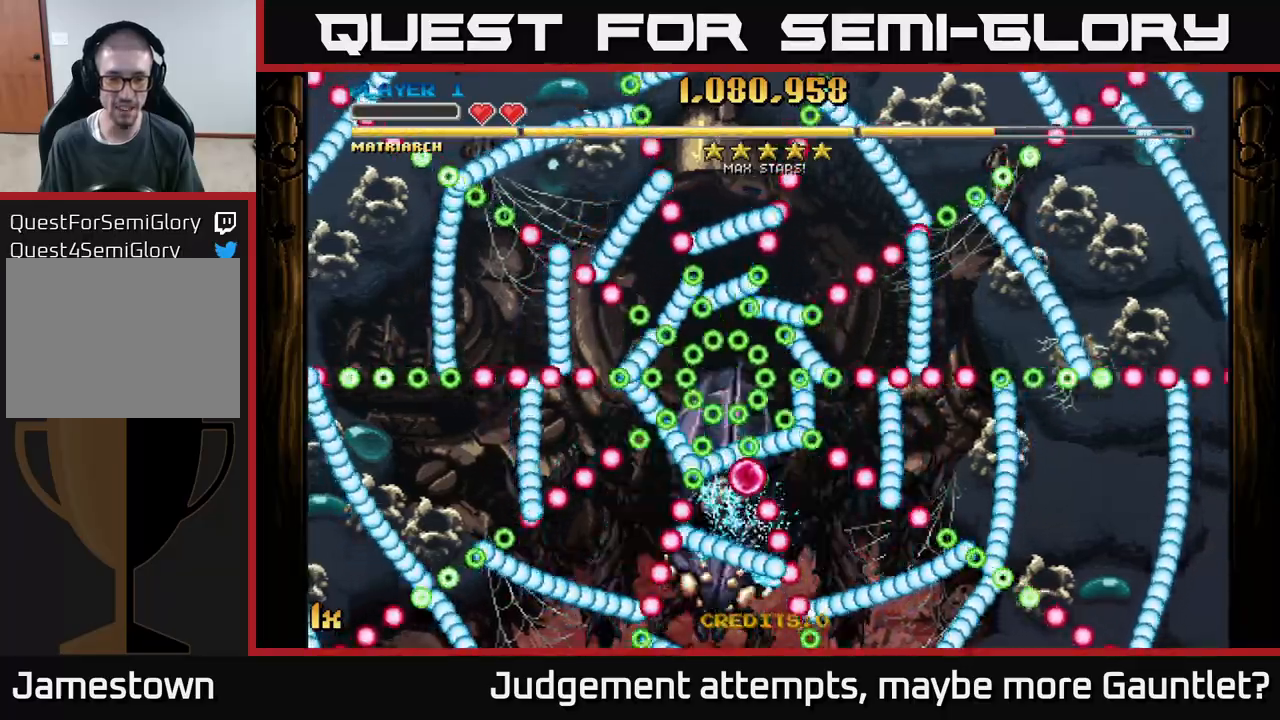
{"buttons": ["A"], "left_stick": "up", "events": [[183, "left_stick", "up"], [283, "left_stick", "center"], [467, "left_stick", "up"]]}
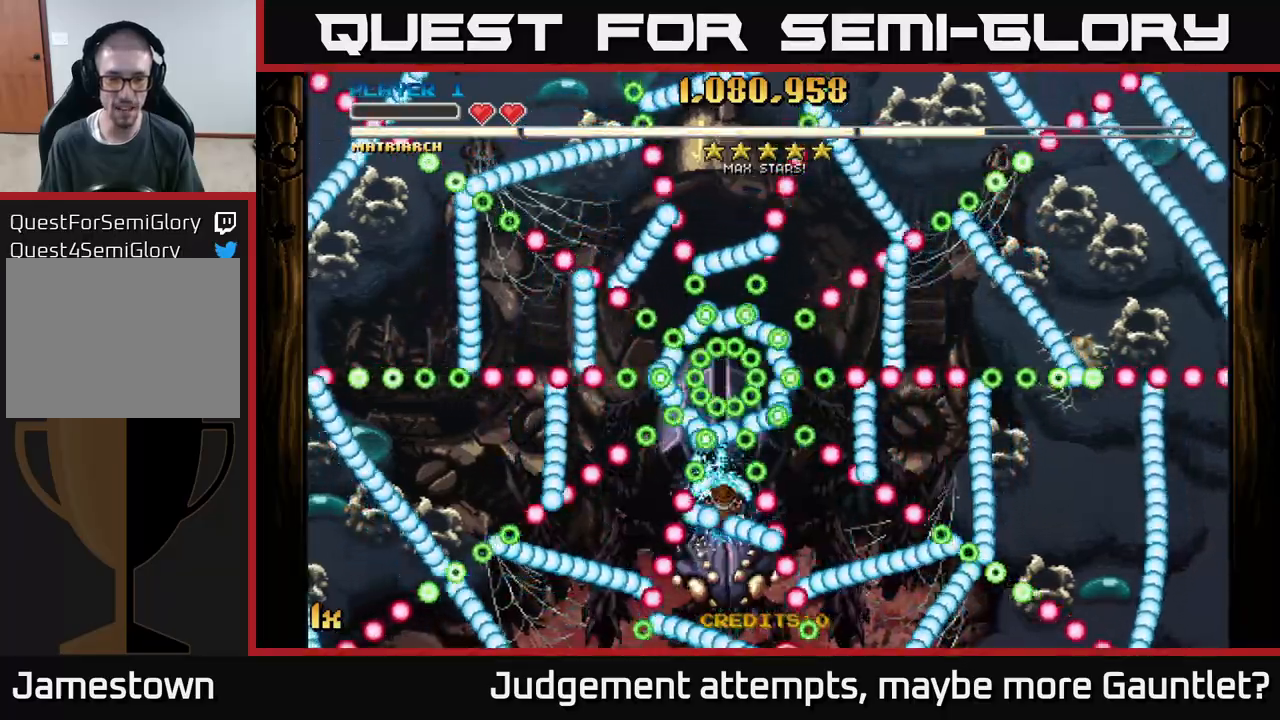
{"buttons": ["A"], "left_stick": "center", "events": [[33, "left_stick", "right"], [83, "left_stick", "center"], [450, "left_stick", "right"], [500, "left_stick", "center"]]}
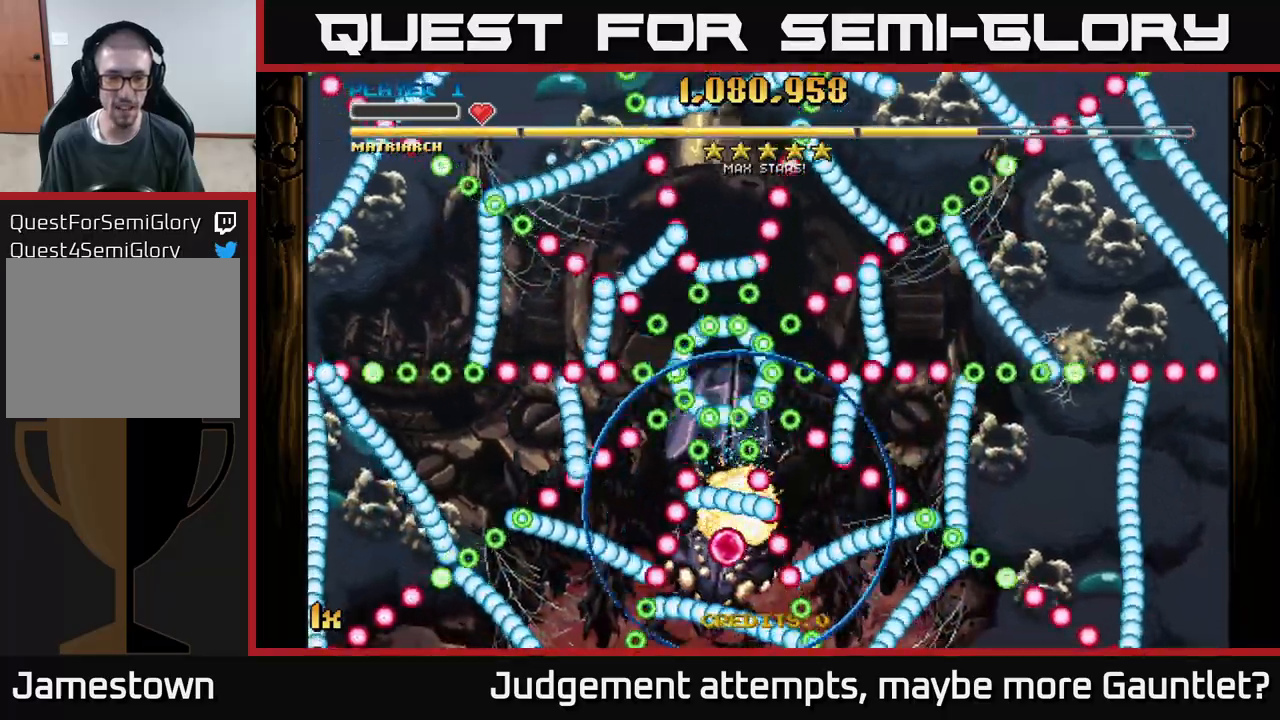
{"buttons": ["A"], "left_stick": "center", "events": [[383, "A", "up"], [483, "A", "down"]]}
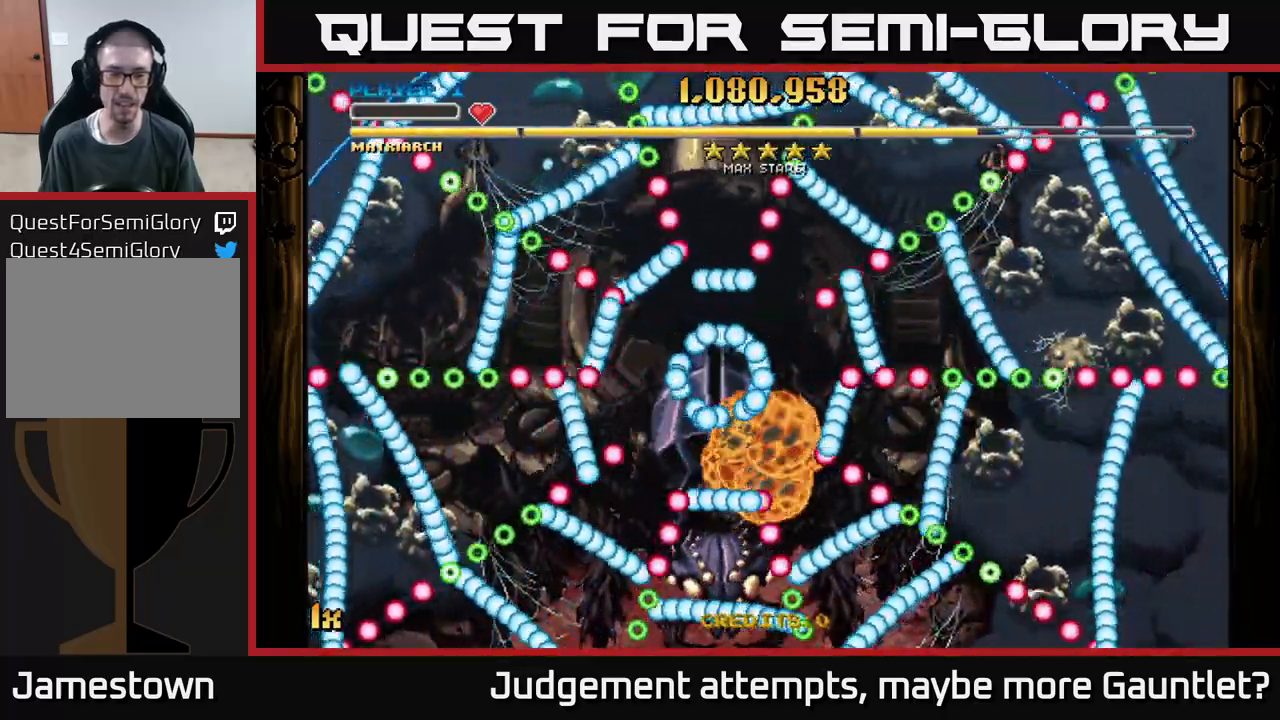
{"buttons": ["A"], "left_stick": "down-left", "events": [[367, "left_stick", "down-left"]]}
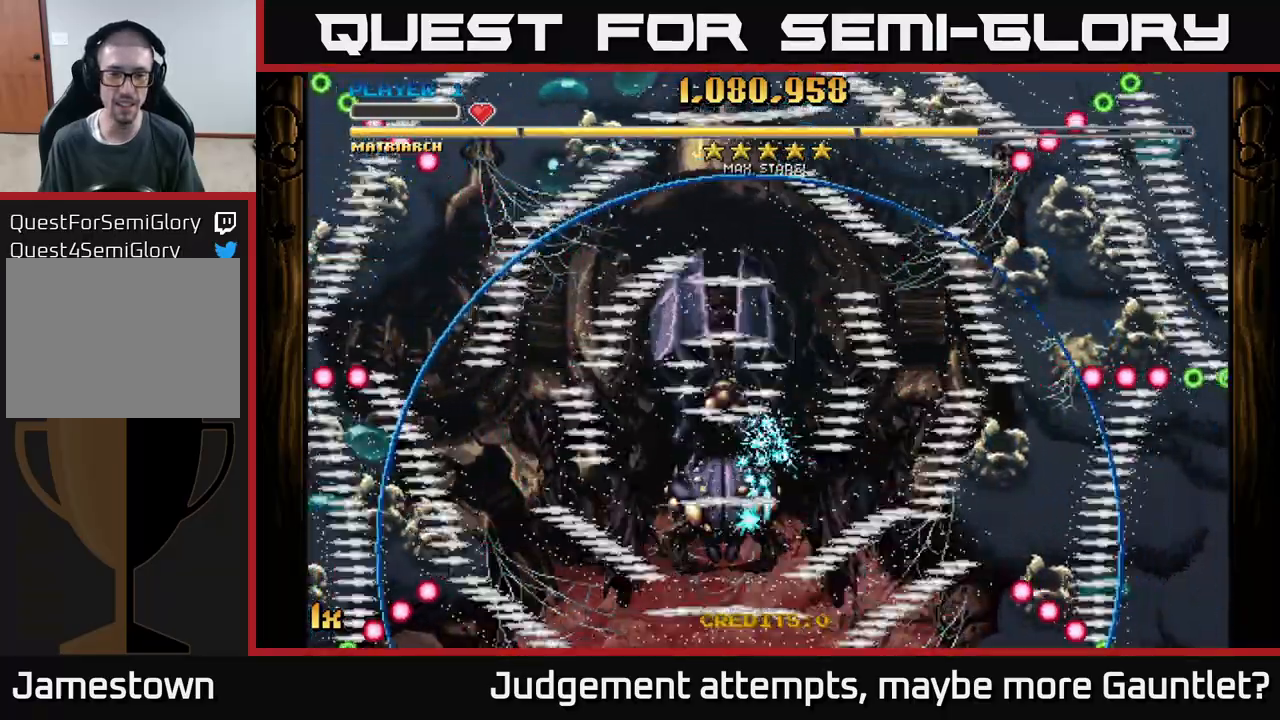
{"buttons": ["A"], "left_stick": "up", "events": [[150, "left_stick", "center"], [233, "left_stick", "up"]]}
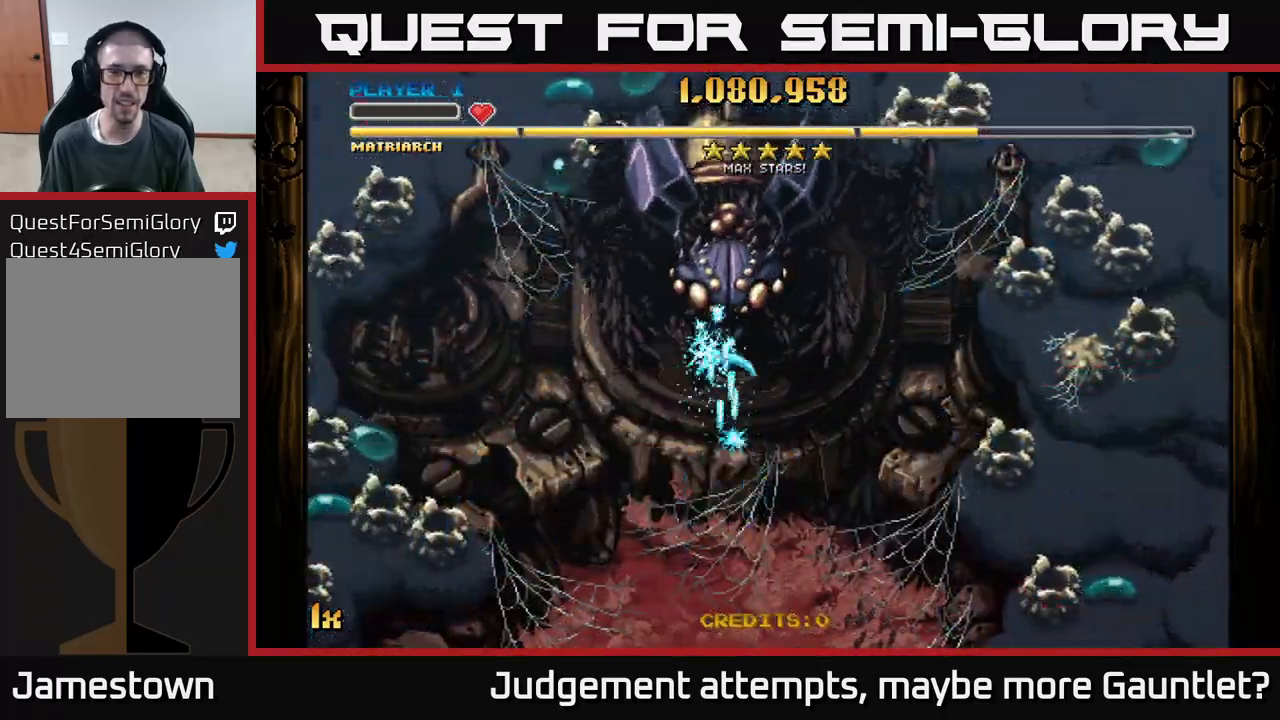
{"buttons": ["A"], "left_stick": "down", "events": [[83, "left_stick", "center"], [133, "left_stick", "down"]]}
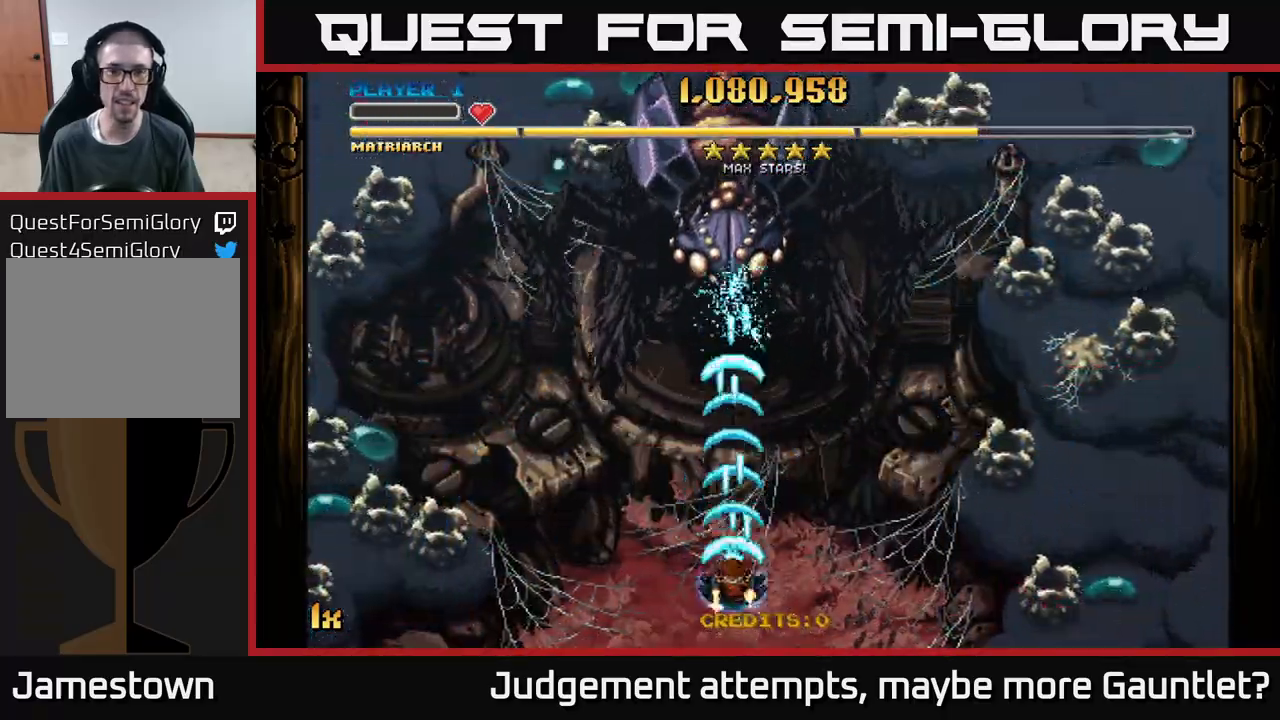
{"buttons": ["A"], "left_stick": "center", "events": [[300, "left_stick", "center"]]}
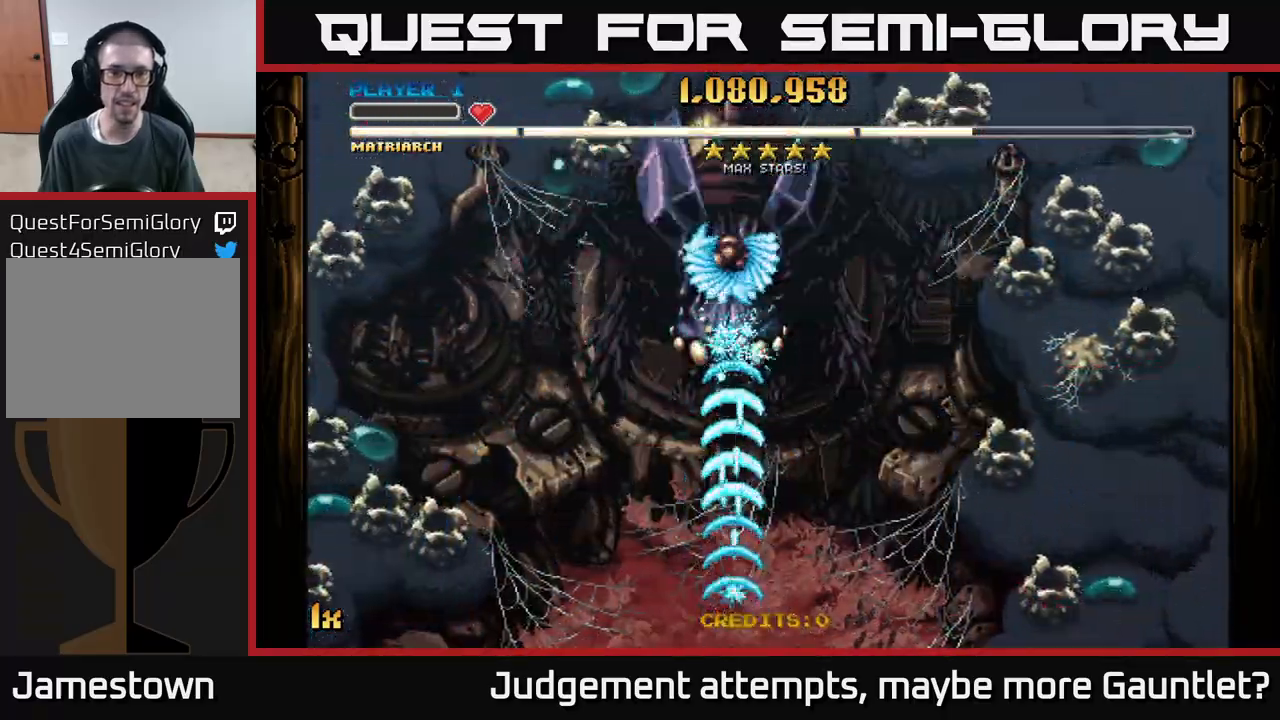
{"buttons": ["A"], "left_stick": "center", "events": []}
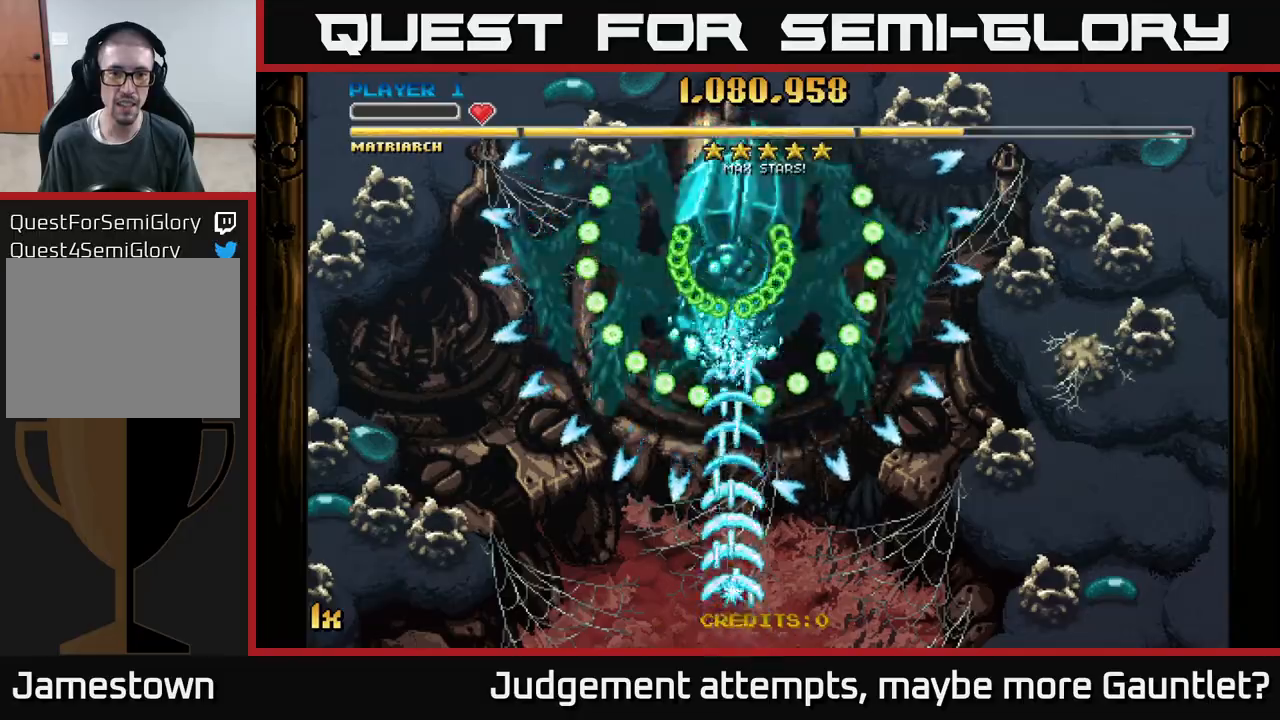
{"buttons": ["A"], "left_stick": "center", "events": []}
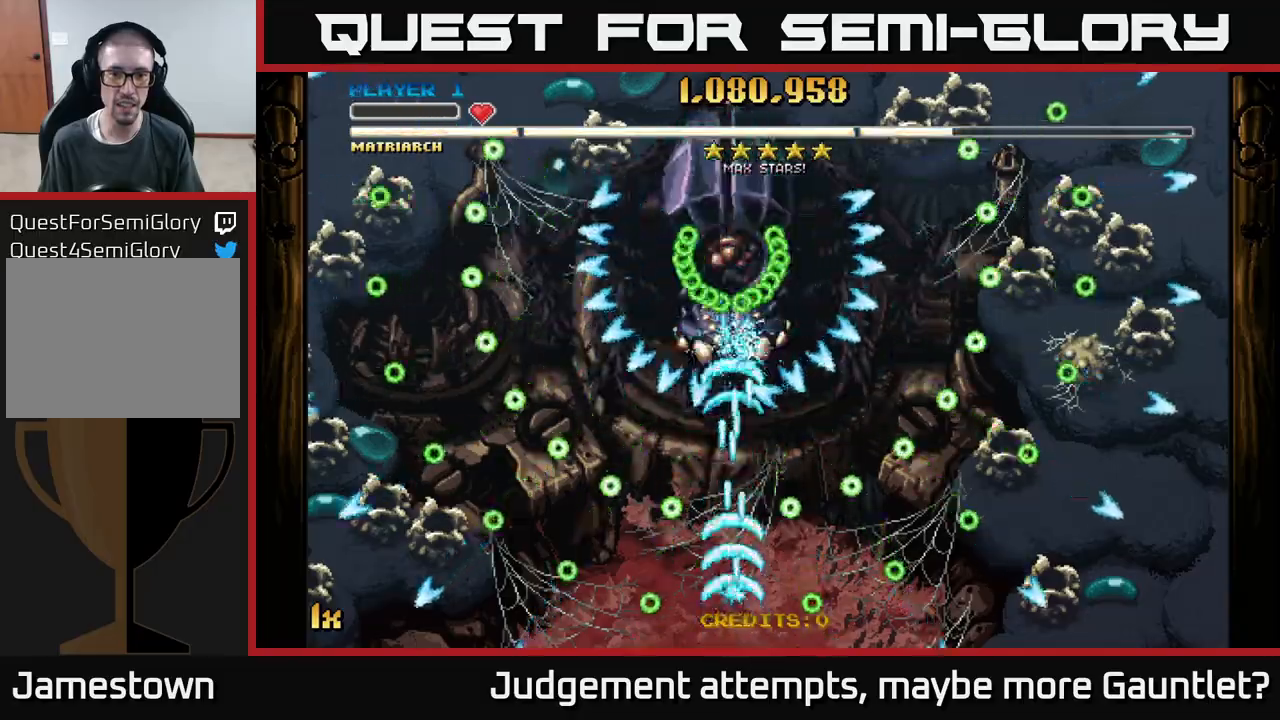
{"buttons": ["A"], "left_stick": "center", "events": []}
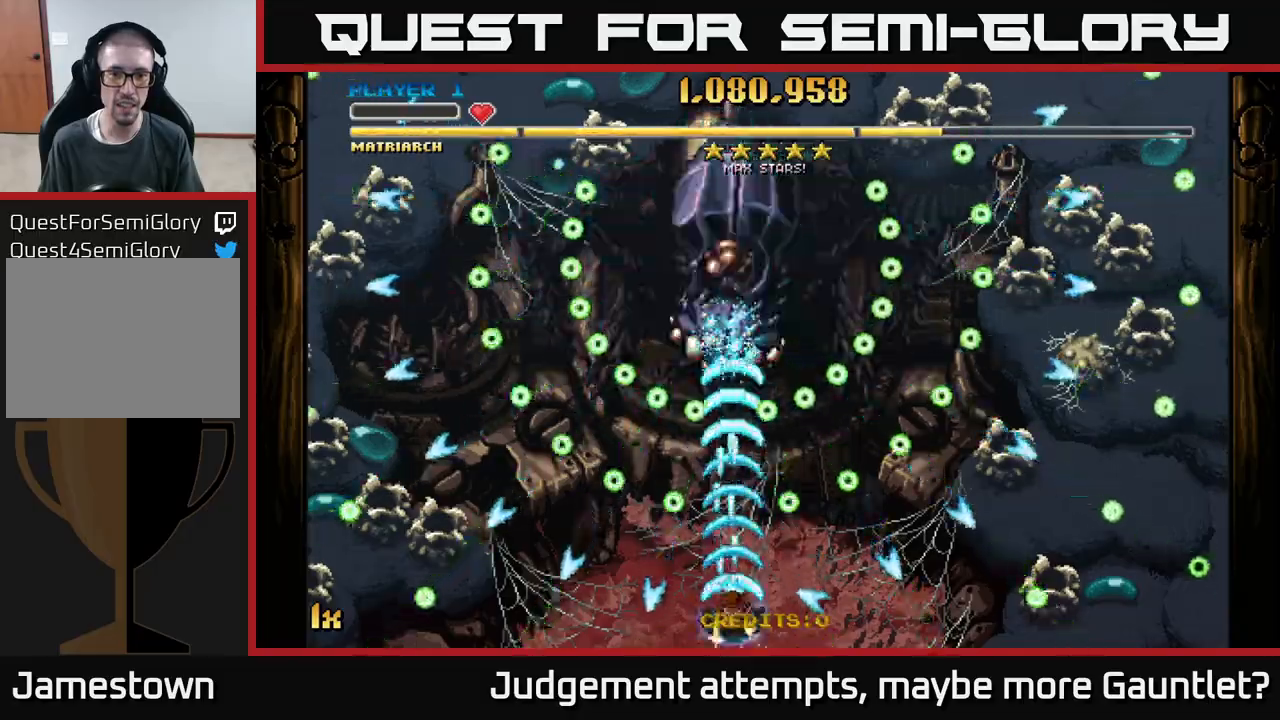
{"buttons": ["A"], "left_stick": "left", "events": [[467, "left_stick", "left"]]}
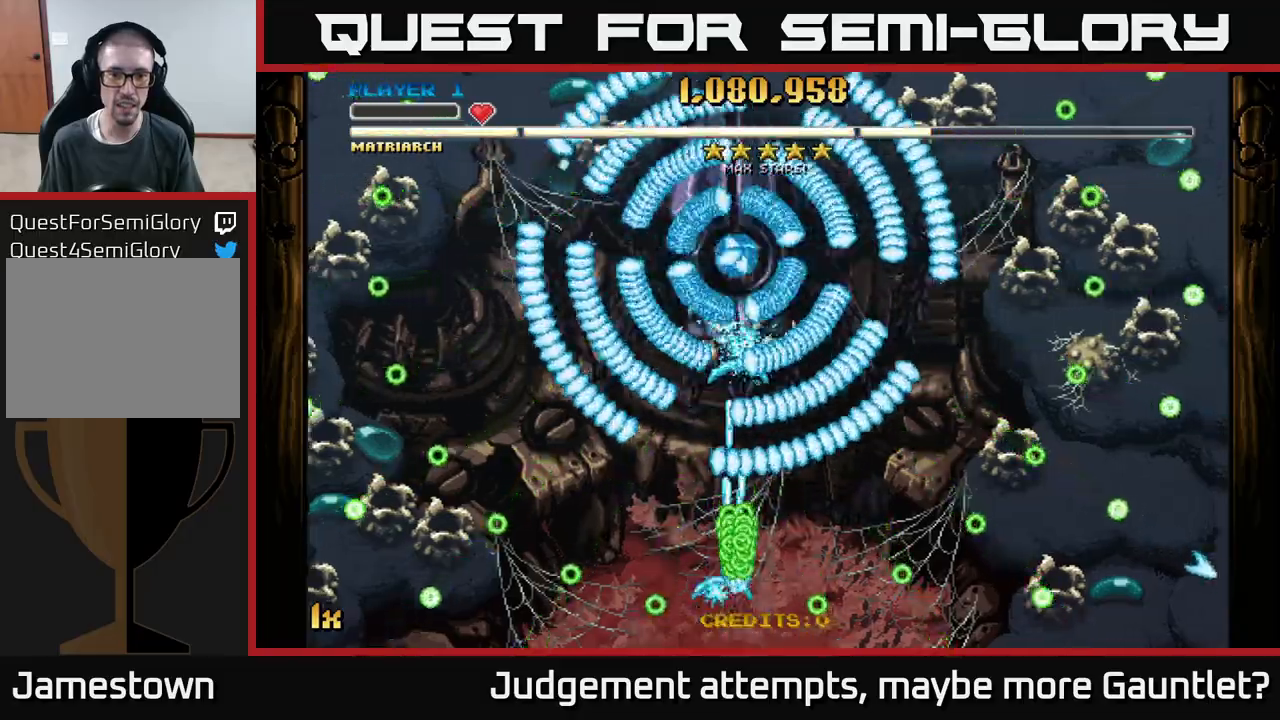
{"buttons": ["A"], "left_stick": "right", "events": [[233, "left_stick", "up"], [433, "left_stick", "center"], [483, "left_stick", "right"]]}
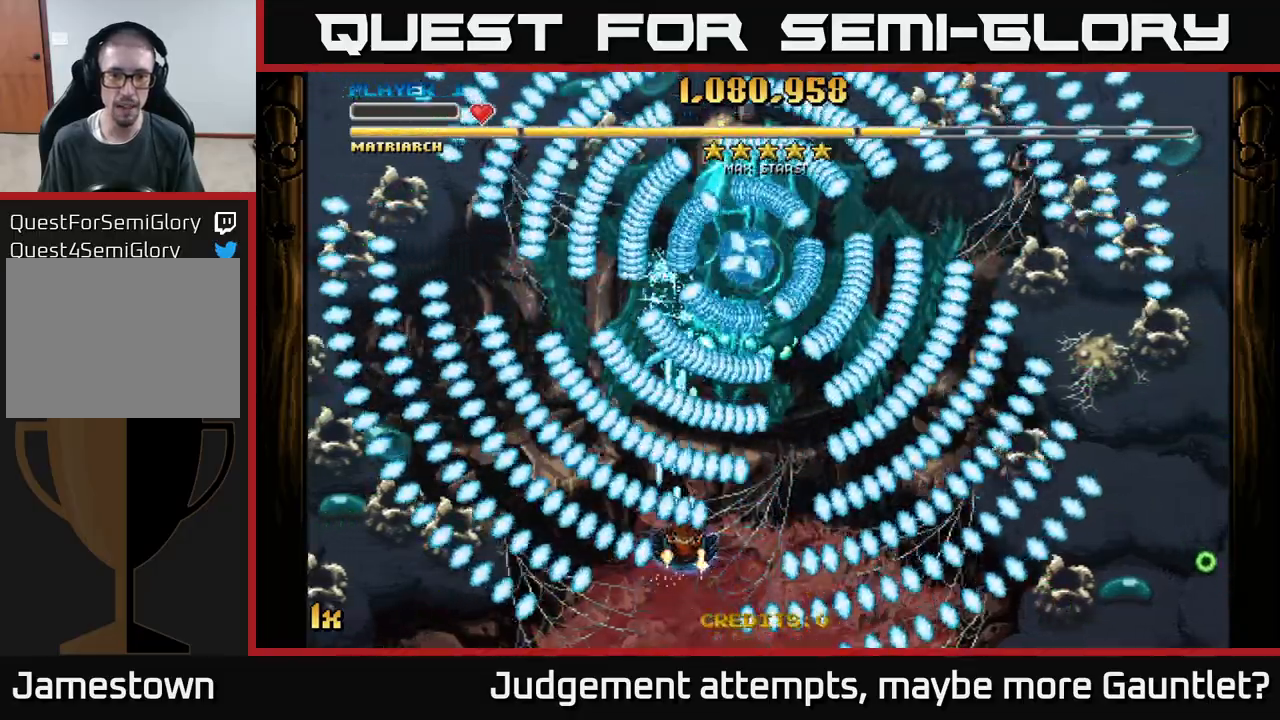
{"buttons": ["A"], "left_stick": "down-right", "events": [[133, "left_stick", "down-right"]]}
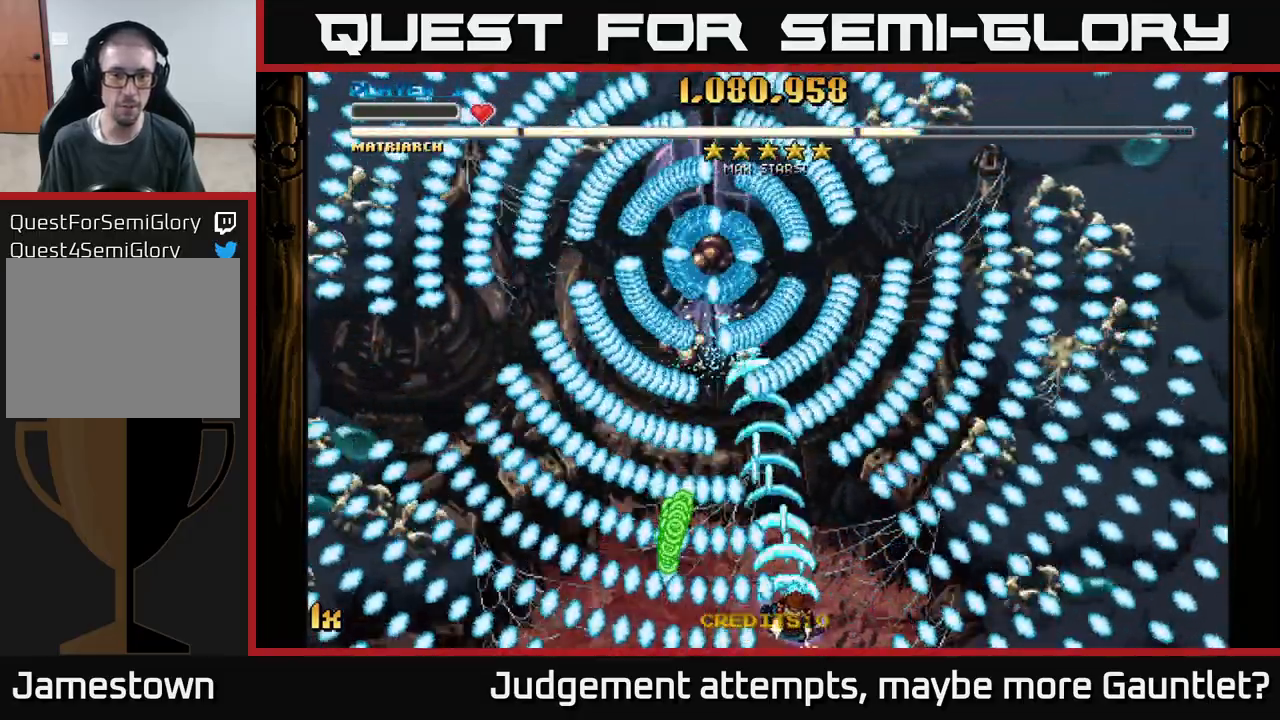
{"buttons": ["A"], "left_stick": "down-left", "events": [[133, "left_stick", "up-left"], [450, "left_stick", "down-left"]]}
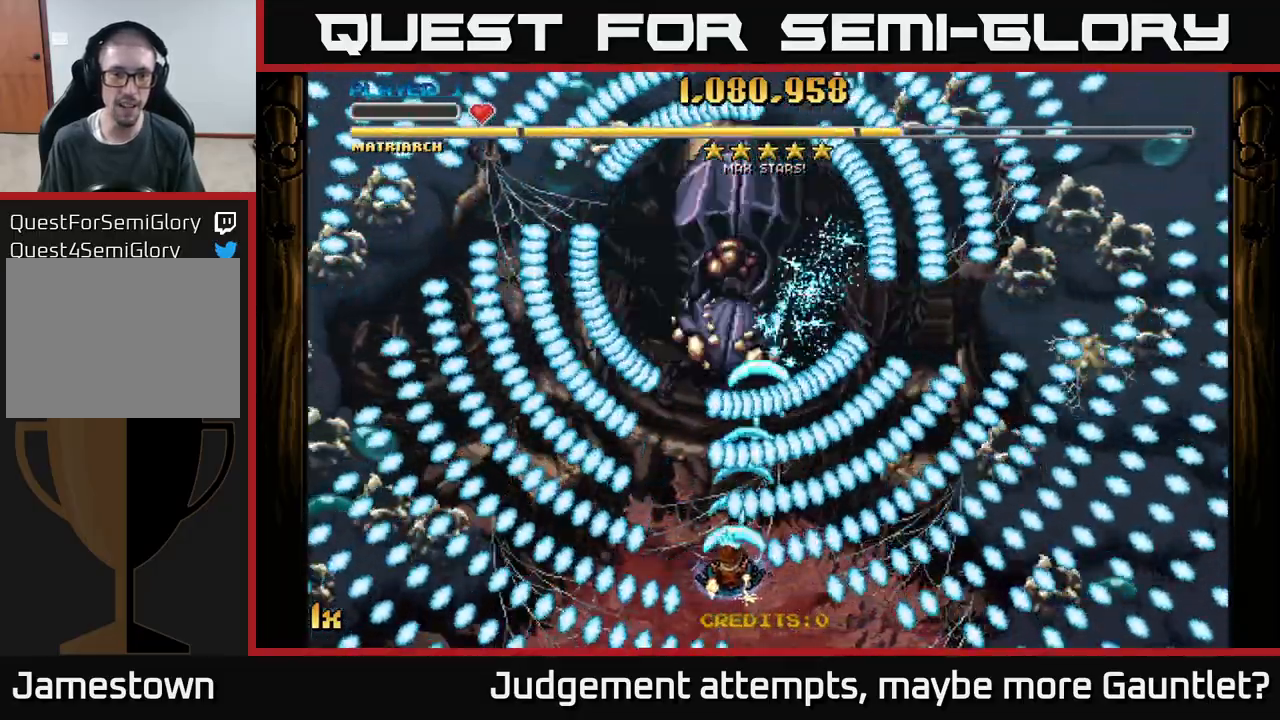
{"buttons": ["A"], "left_stick": "down-right", "events": [[283, "left_stick", "up-left"], [417, "left_stick", "up-right"], [500, "left_stick", "down-right"]]}
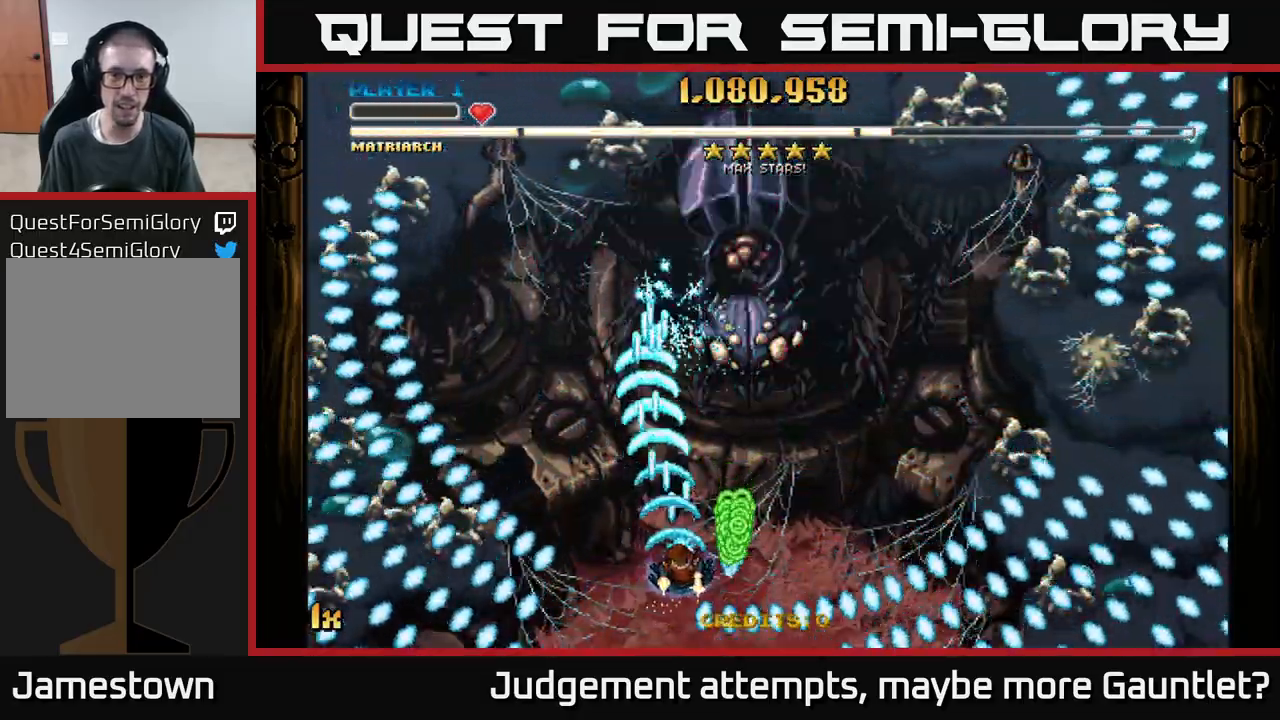
{"buttons": ["A"], "left_stick": "right", "events": [[150, "left_stick", "down-left"], [333, "left_stick", "right"]]}
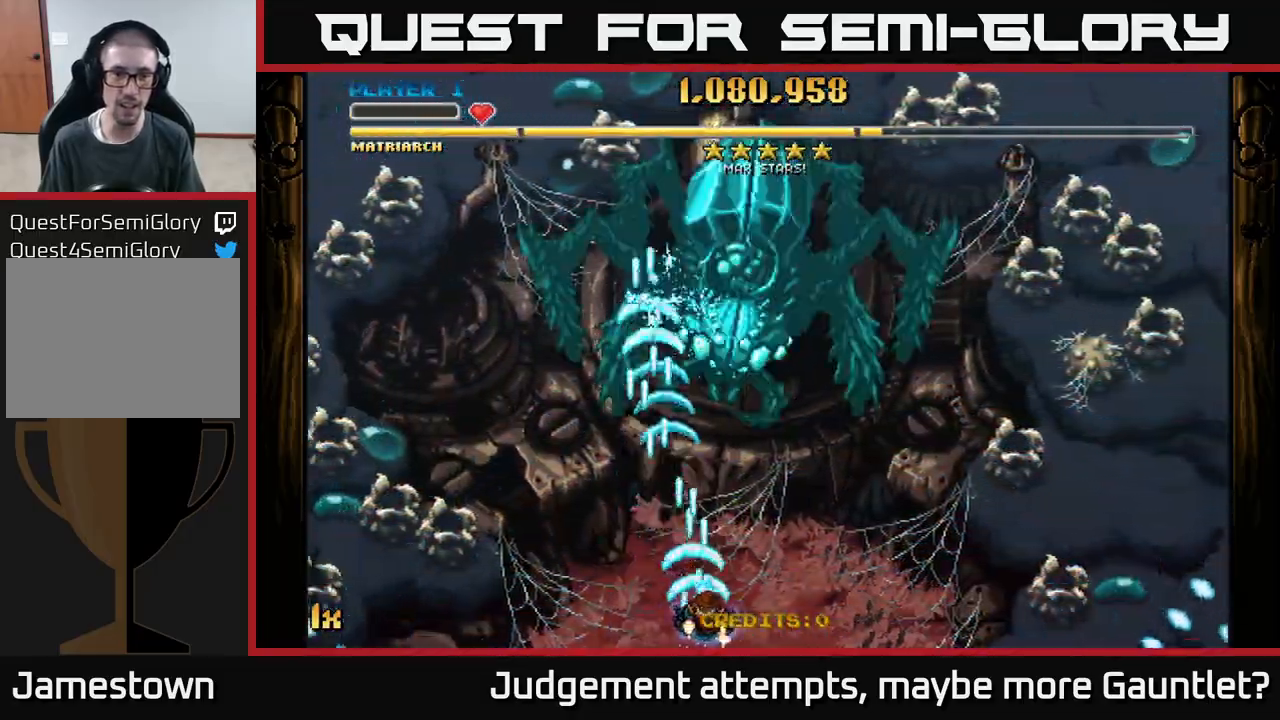
{"buttons": ["A"], "left_stick": "center", "events": [[183, "left_stick", "center"]]}
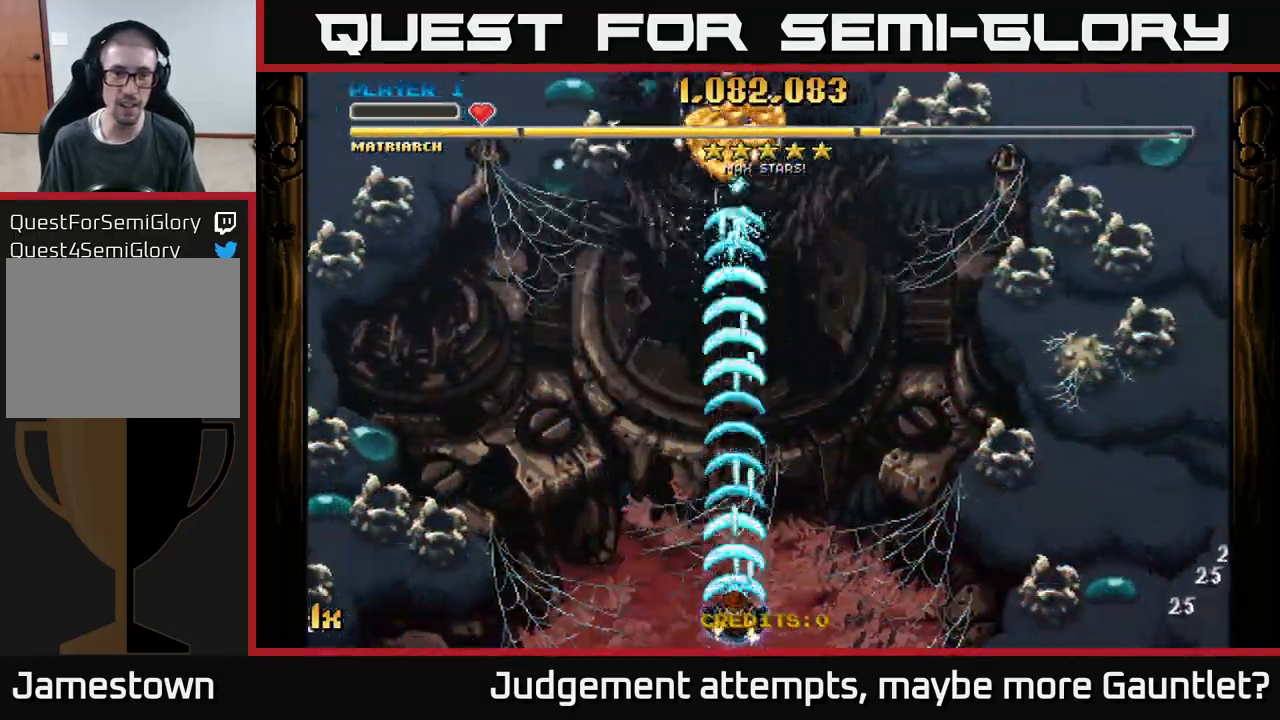
{"buttons": ["A"], "left_stick": "up", "events": [[133, "left_stick", "up"]]}
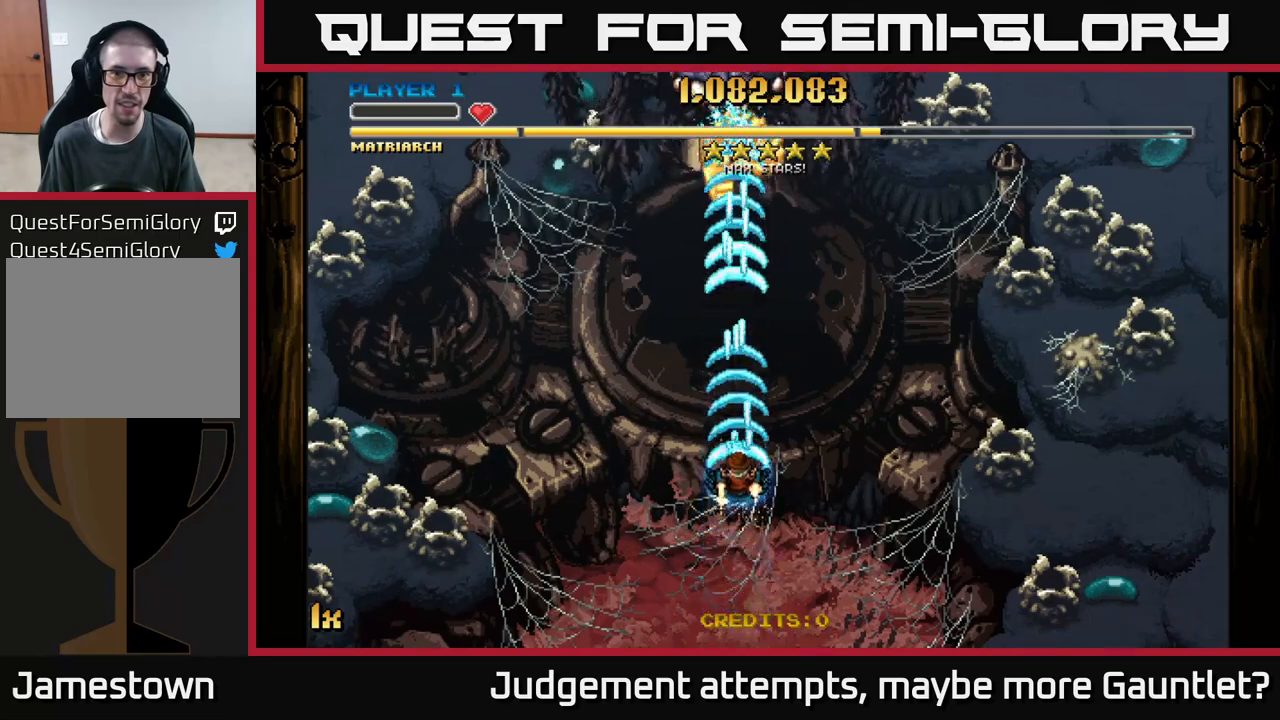
{"buttons": ["A"], "left_stick": "up", "events": []}
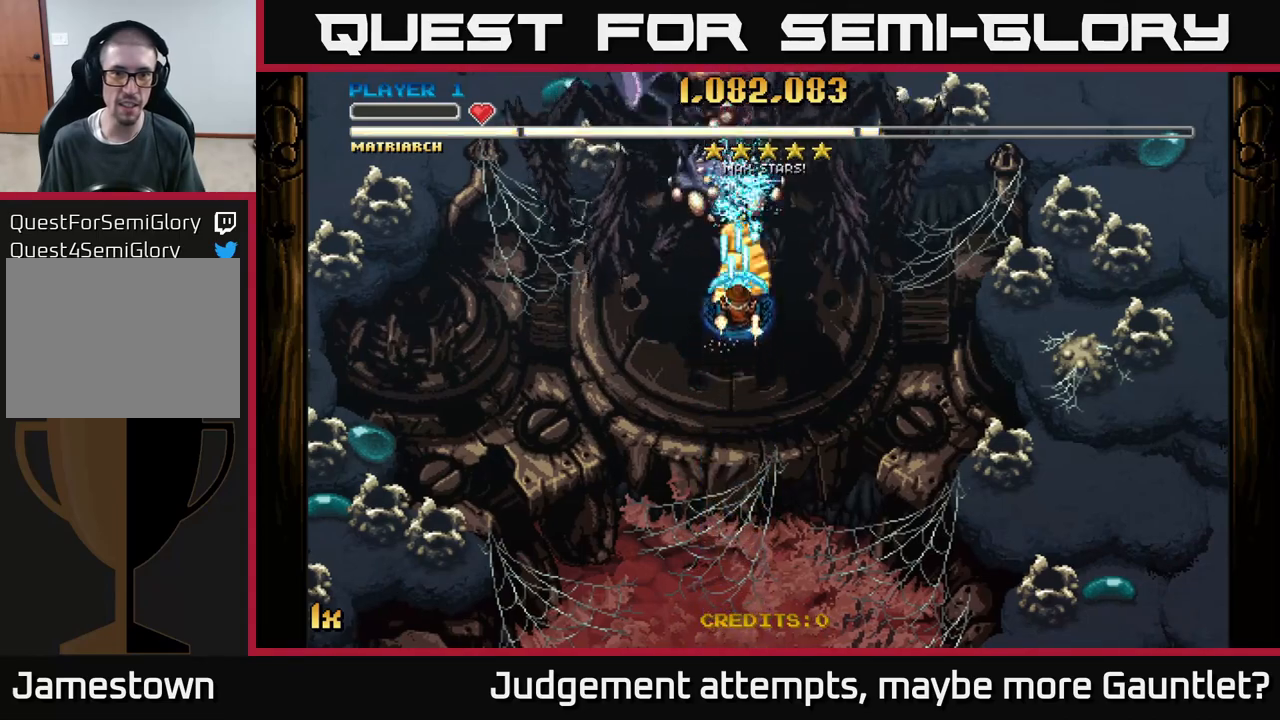
{"buttons": ["A"], "left_stick": "down", "events": [[17, "left_stick", "center"], [67, "left_stick", "down"], [267, "L1", "down"], [383, "L1", "up"]]}
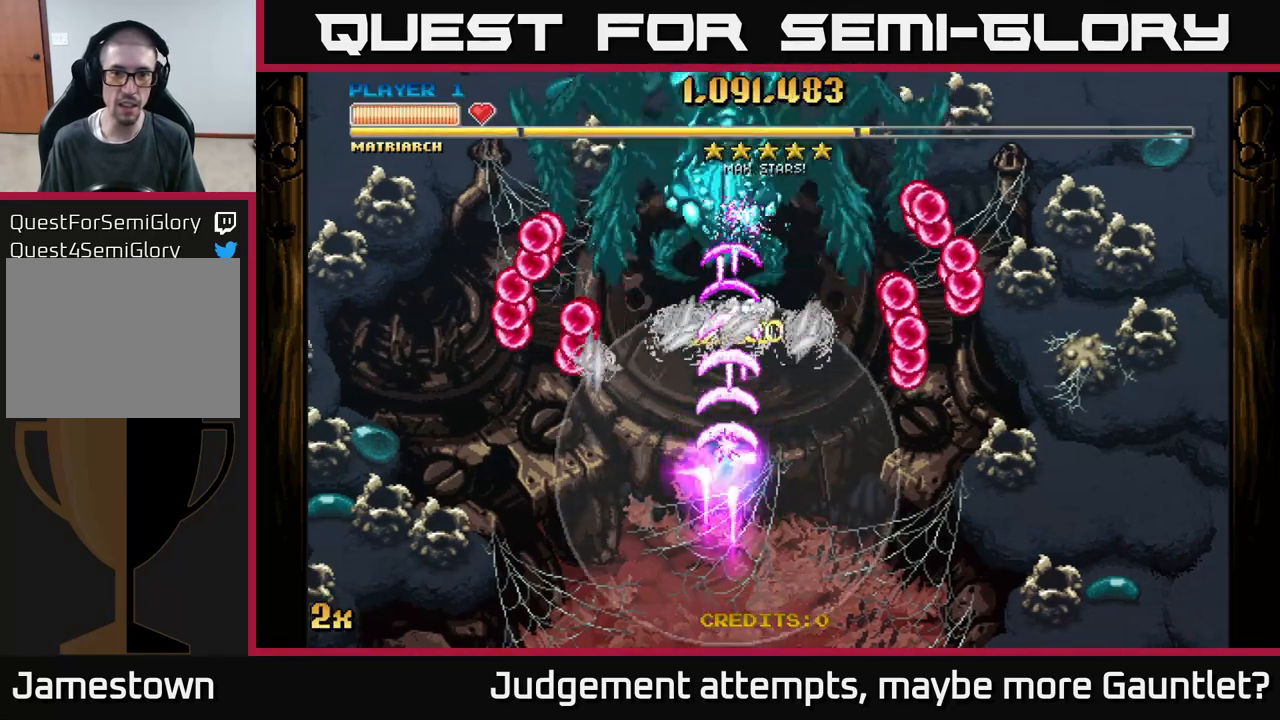
{"buttons": ["A"], "left_stick": "up", "events": [[233, "left_stick", "up"]]}
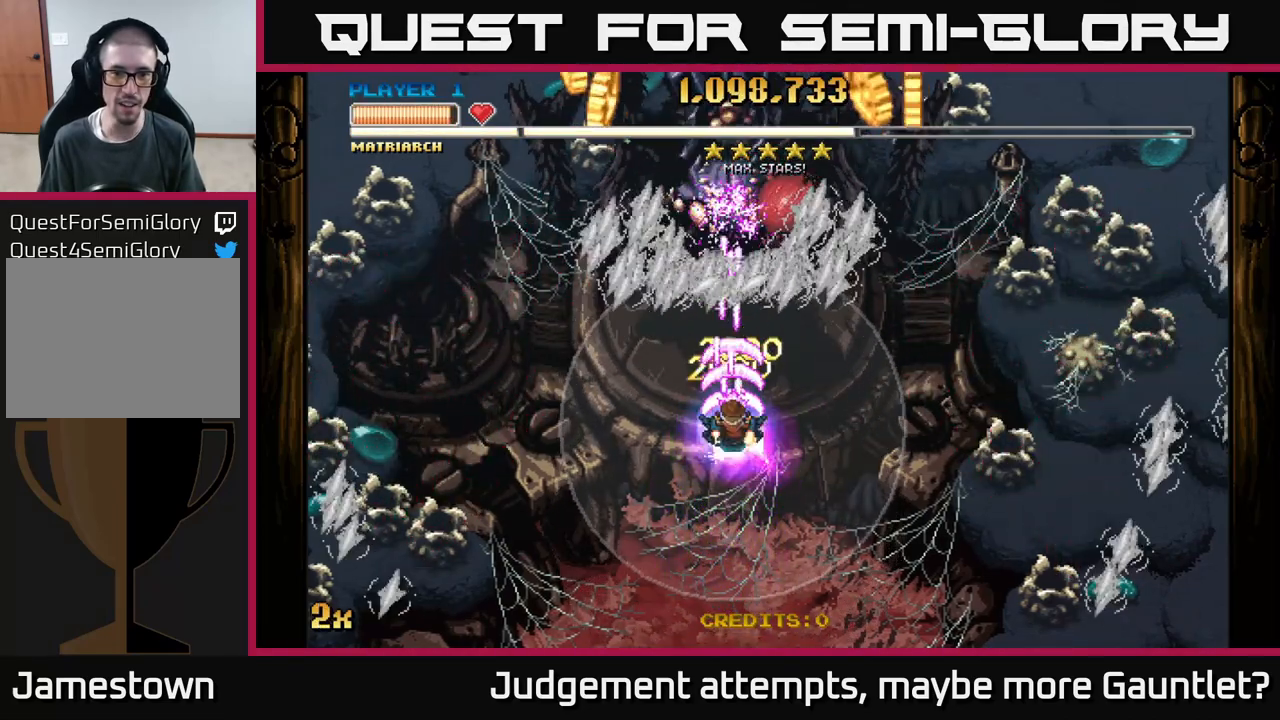
{"buttons": ["A"], "left_stick": "center", "events": [[400, "left_stick", "center"]]}
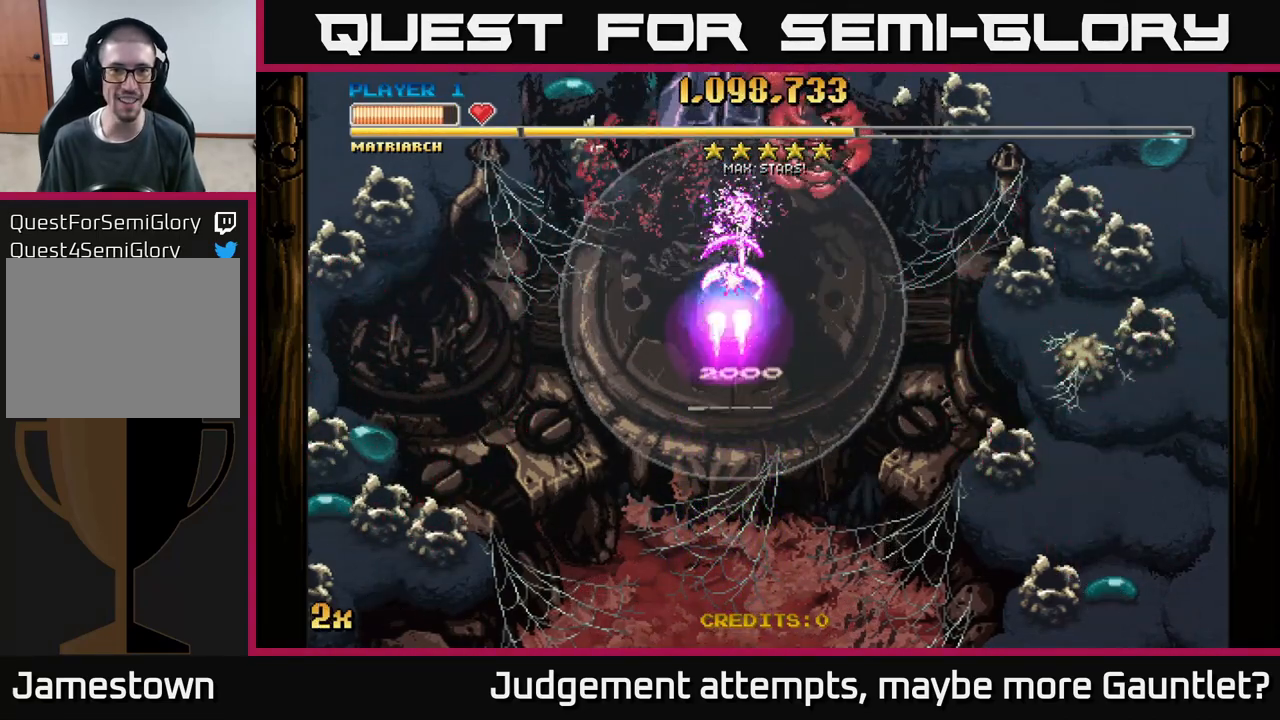
{"buttons": ["A"], "left_stick": "down-left", "events": [[17, "left_stick", "down"], [217, "left_stick", "right"], [400, "left_stick", "down"], [483, "left_stick", "down-left"]]}
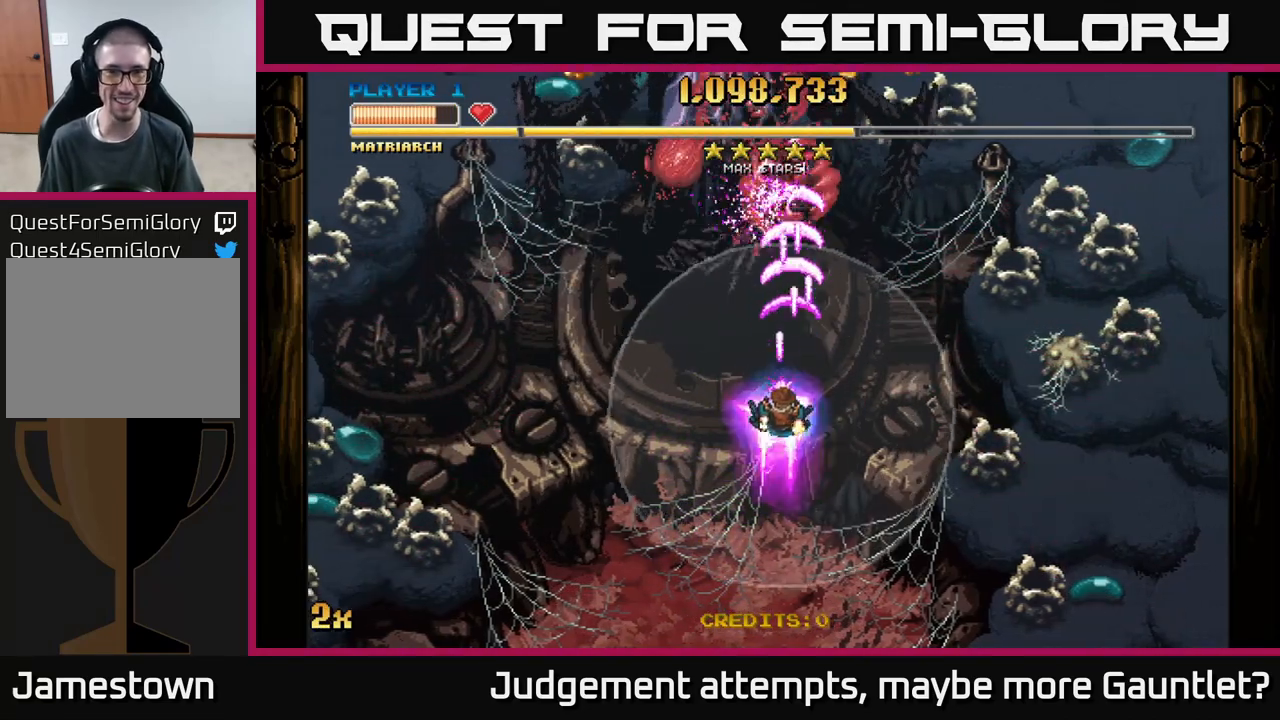
{"buttons": ["A"], "left_stick": "left", "events": [[183, "left_stick", "up-left"], [250, "left_stick", "center"], [300, "left_stick", "down"], [367, "left_stick", "center"], [467, "left_stick", "left"]]}
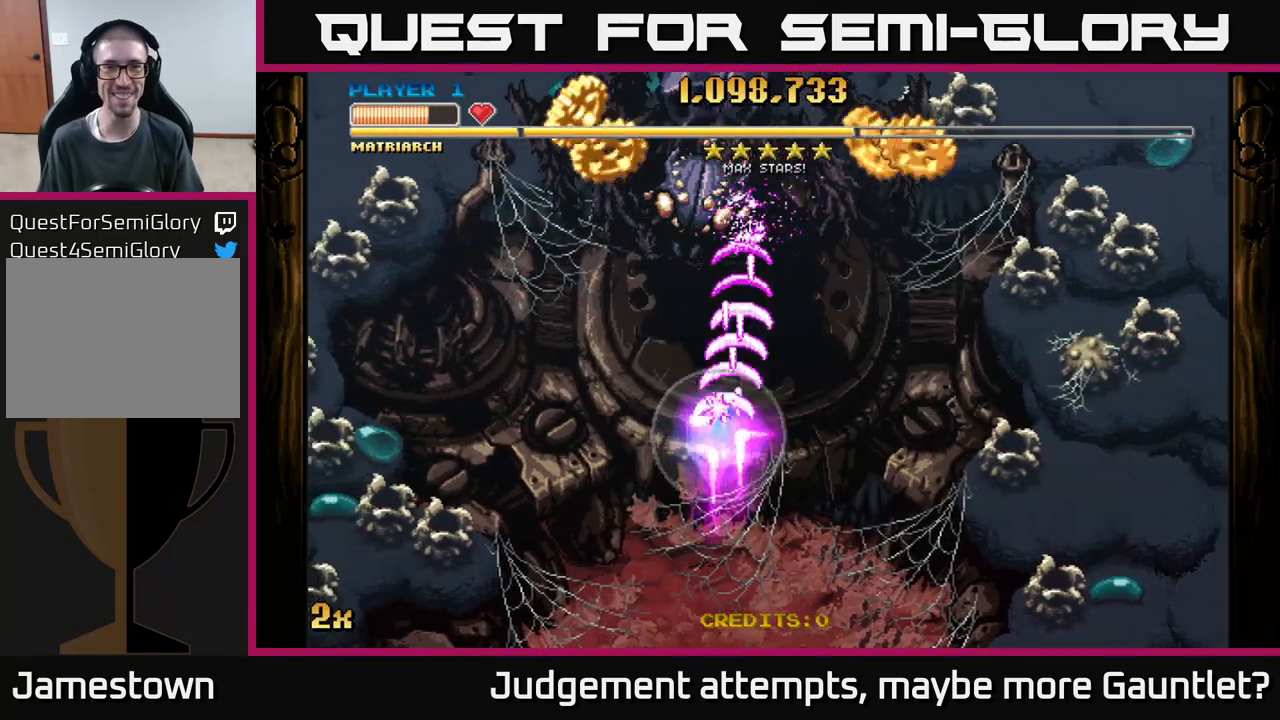
{"buttons": ["A"], "left_stick": "up-left", "events": [[83, "left_stick", "up-left"]]}
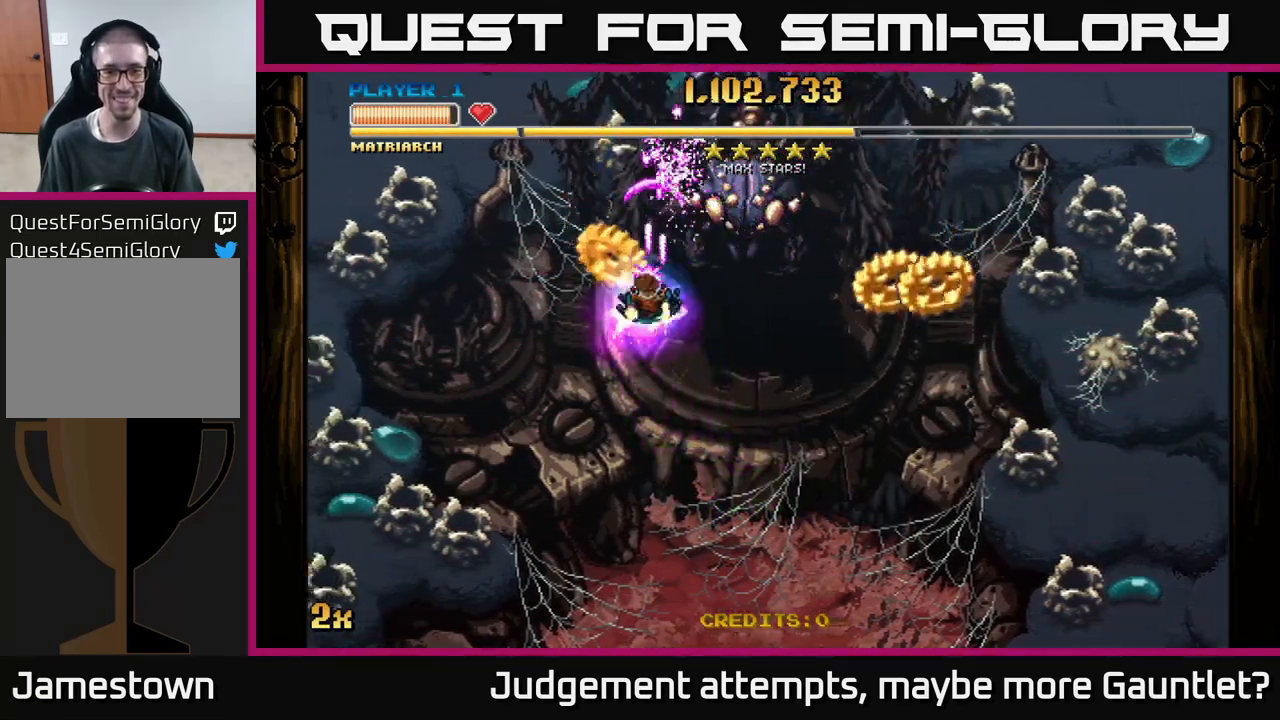
{"buttons": ["A"], "left_stick": "down", "events": [[33, "left_stick", "down-right"], [450, "left_stick", "down"]]}
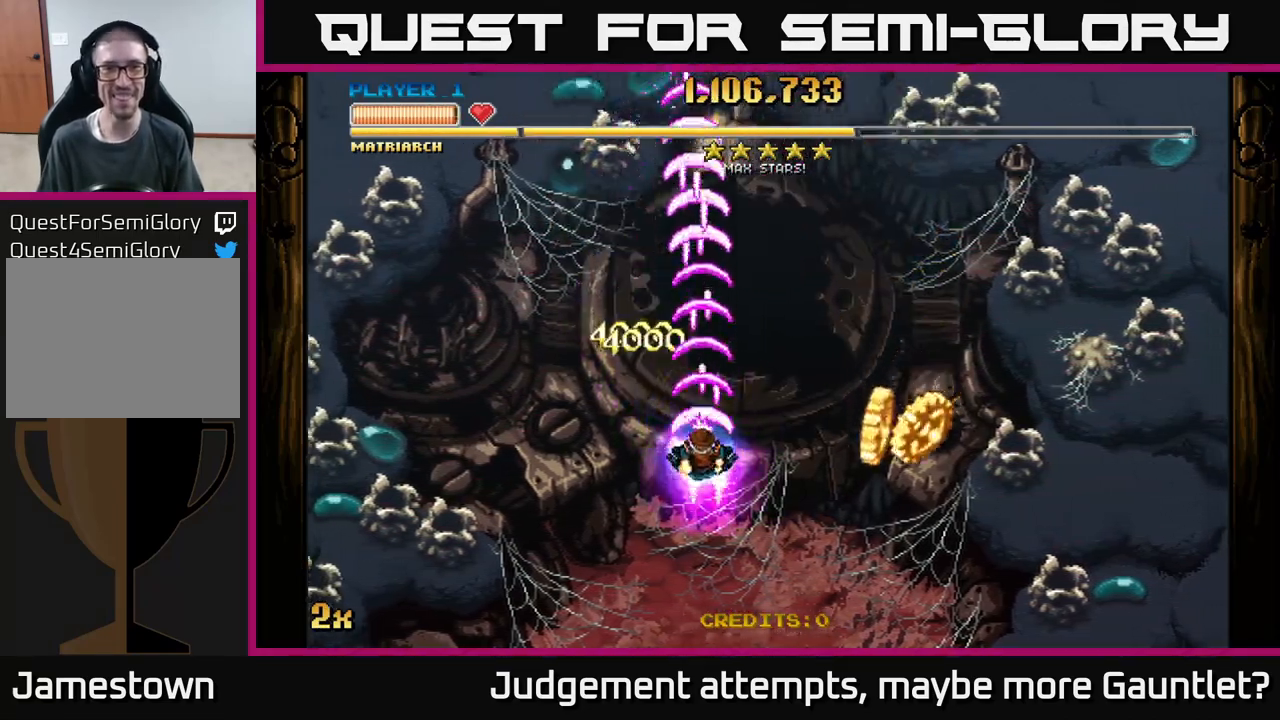
{"buttons": ["A"], "left_stick": "down-right", "events": [[167, "left_stick", "down-right"]]}